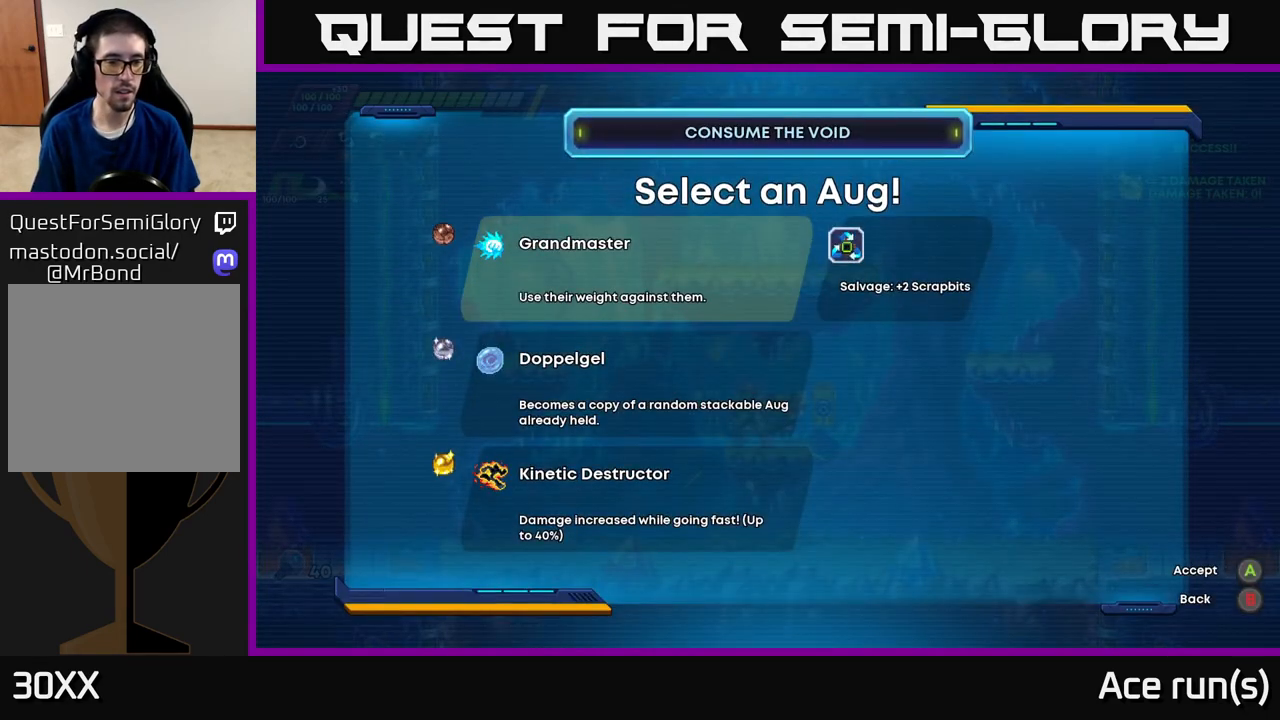
Gameplay with a controller (Xbox layout); each line is a JSON object with the inputs held at the frame after it. "events" lists button and stick changes between this image and that frame as [ms after this image, input, new state], when the widget could be followed in between.
{"buttons": [], "left_stick": "center", "right_stick": "center", "events": []}
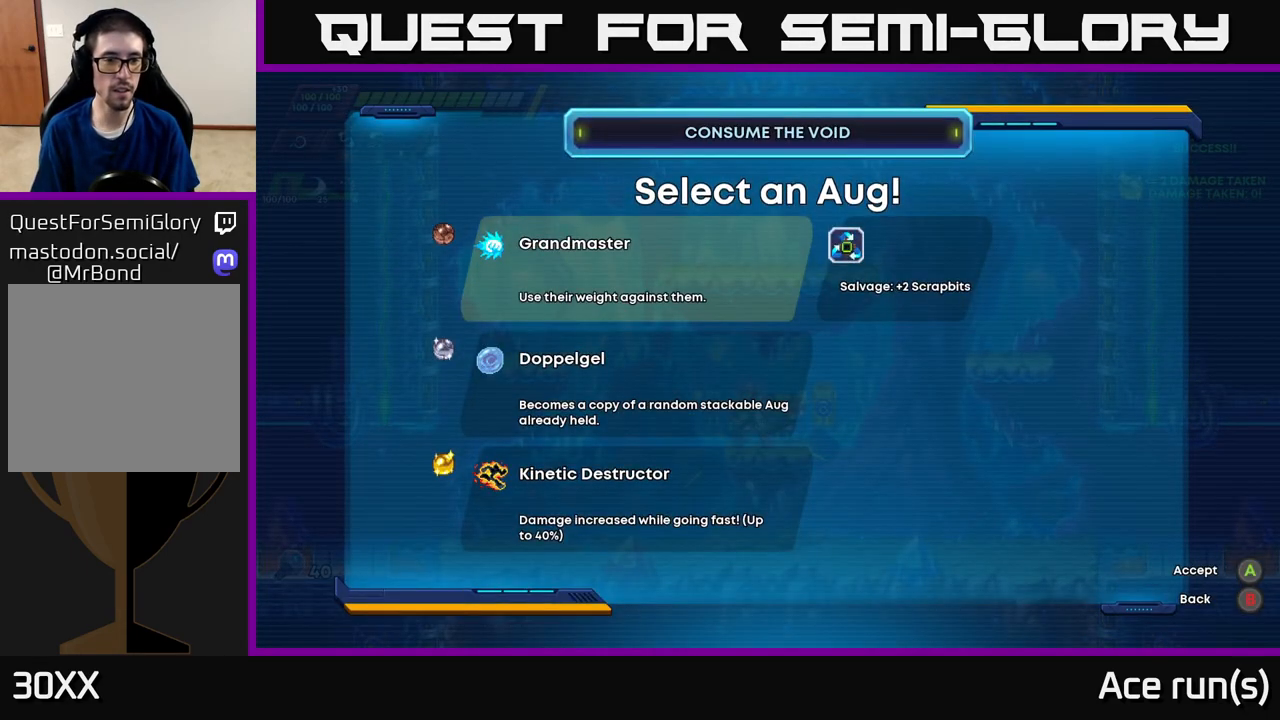
{"buttons": ["DPAD_DOWN"], "left_stick": "center", "right_stick": "center", "events": [[133, "DPAD_DOWN", "down"], [233, "DPAD_DOWN", "up"], [417, "DPAD_DOWN", "down"]]}
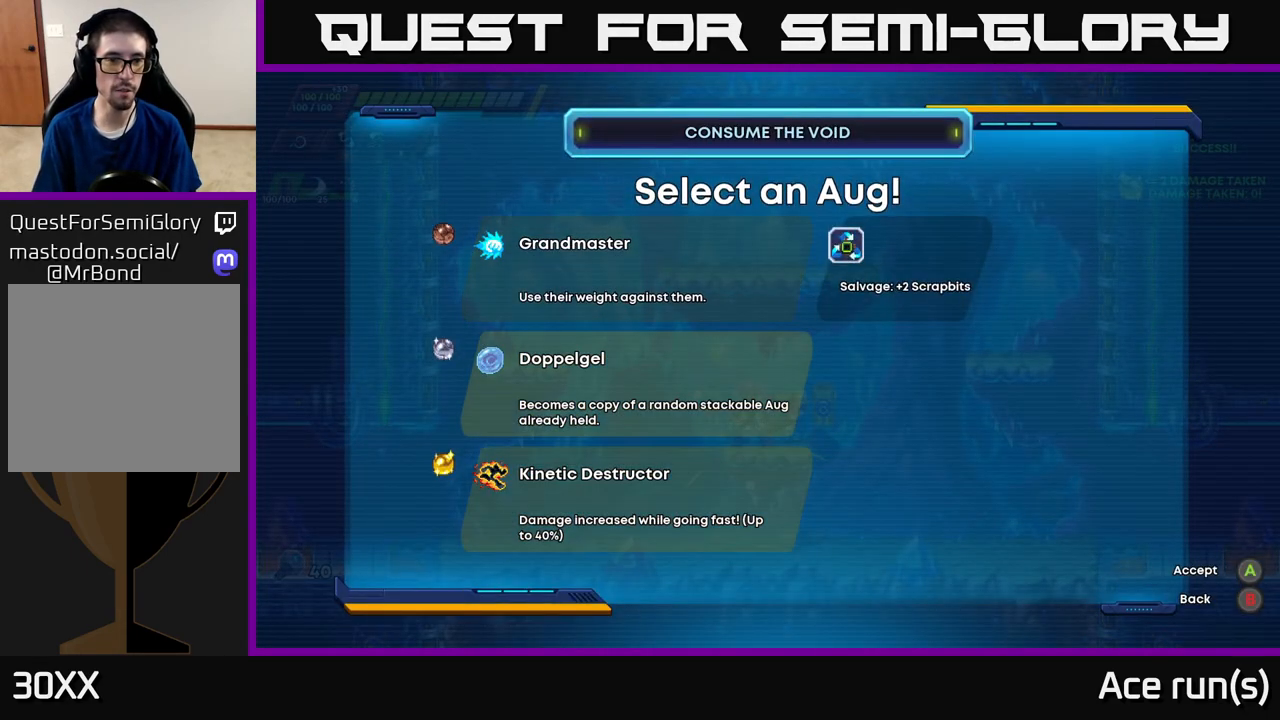
{"buttons": [], "left_stick": "center", "right_stick": "center", "events": [[33, "DPAD_DOWN", "up"]]}
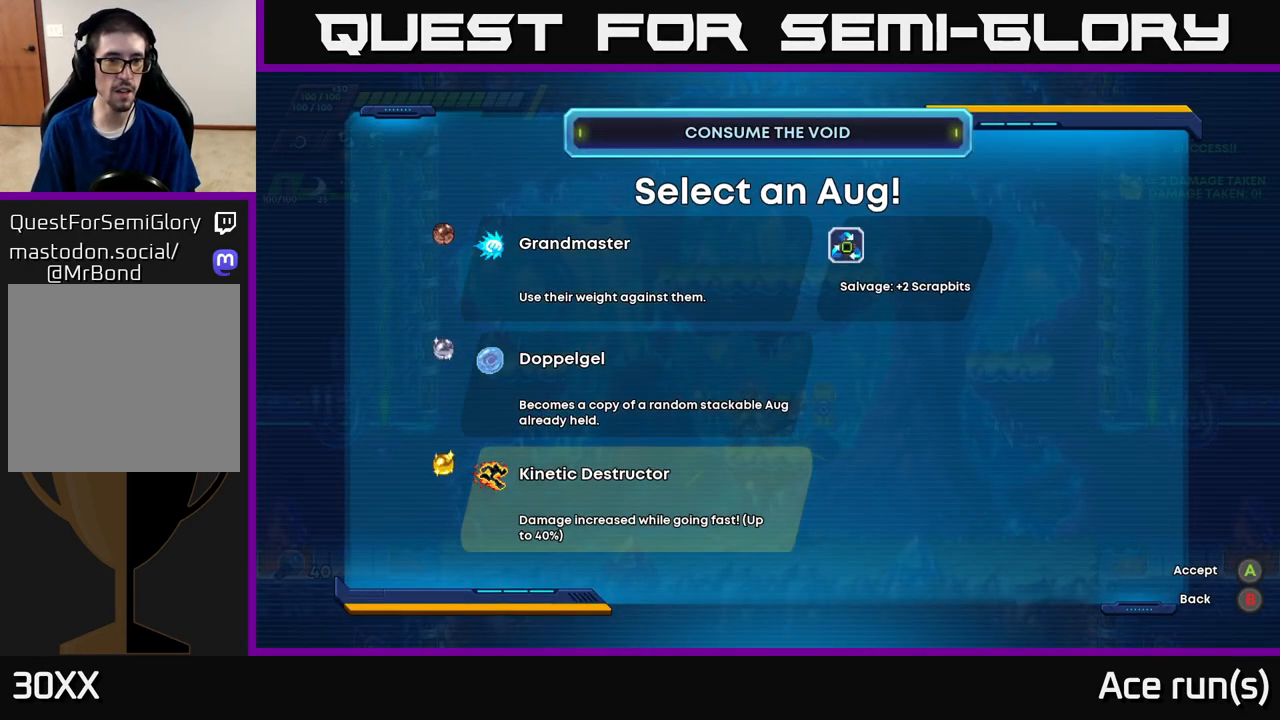
{"buttons": [], "left_stick": "center", "right_stick": "center", "events": [[333, "DPAD_UP", "down"], [450, "DPAD_UP", "up"]]}
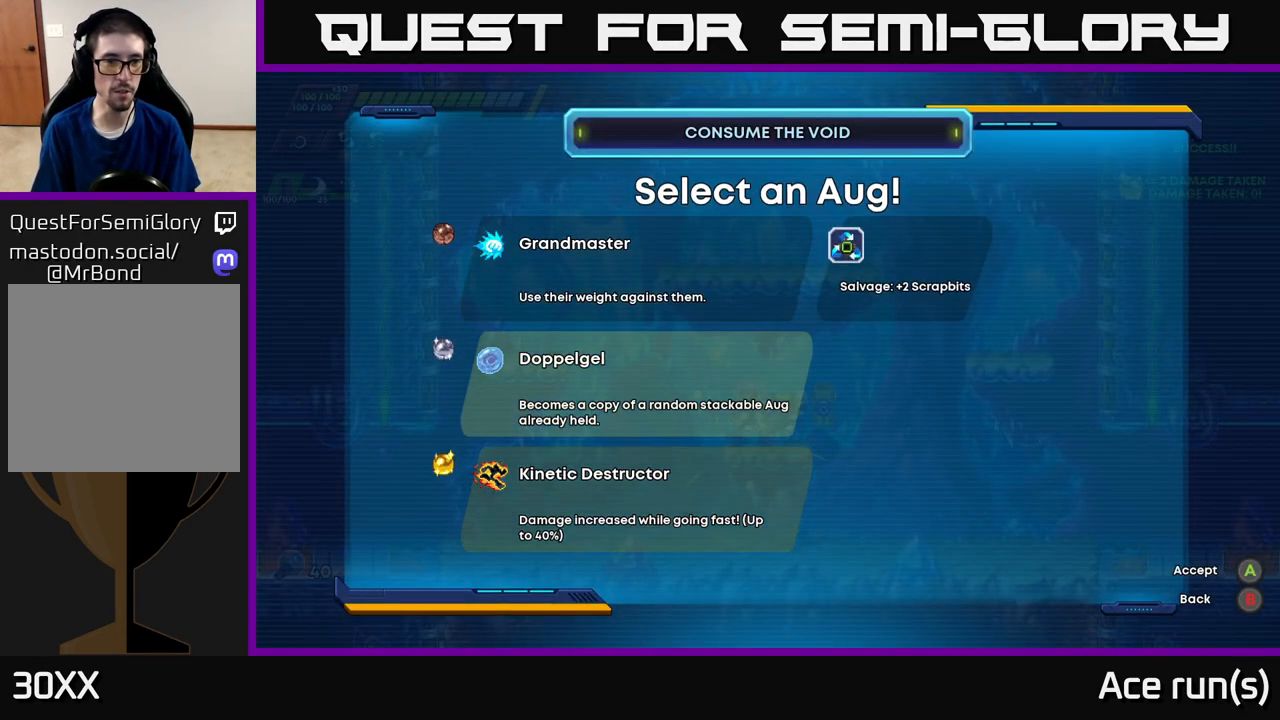
{"buttons": [], "left_stick": "center", "right_stick": "center", "events": [[50, "DPAD_UP", "down"], [150, "DPAD_UP", "up"], [400, "DPAD_DOWN", "down"], [483, "DPAD_DOWN", "up"]]}
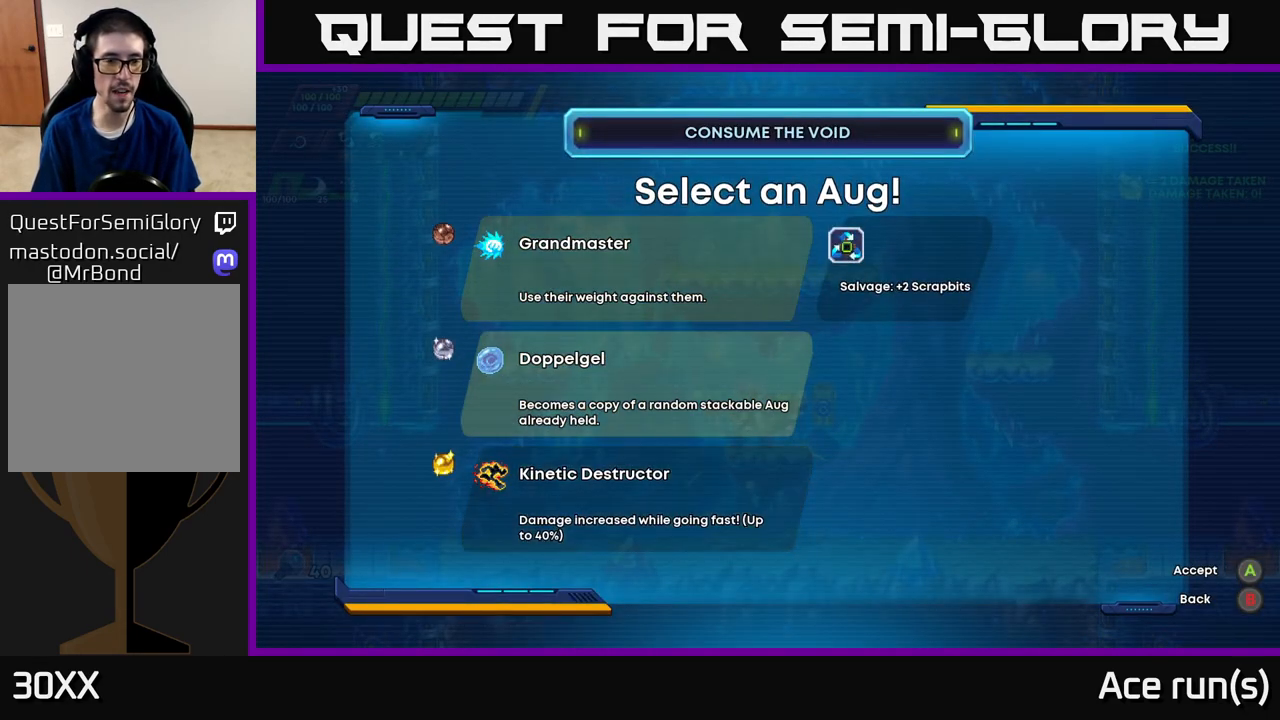
{"buttons": [], "left_stick": "center", "right_stick": "center", "events": [[117, "DPAD_DOWN", "down"], [200, "DPAD_DOWN", "up"]]}
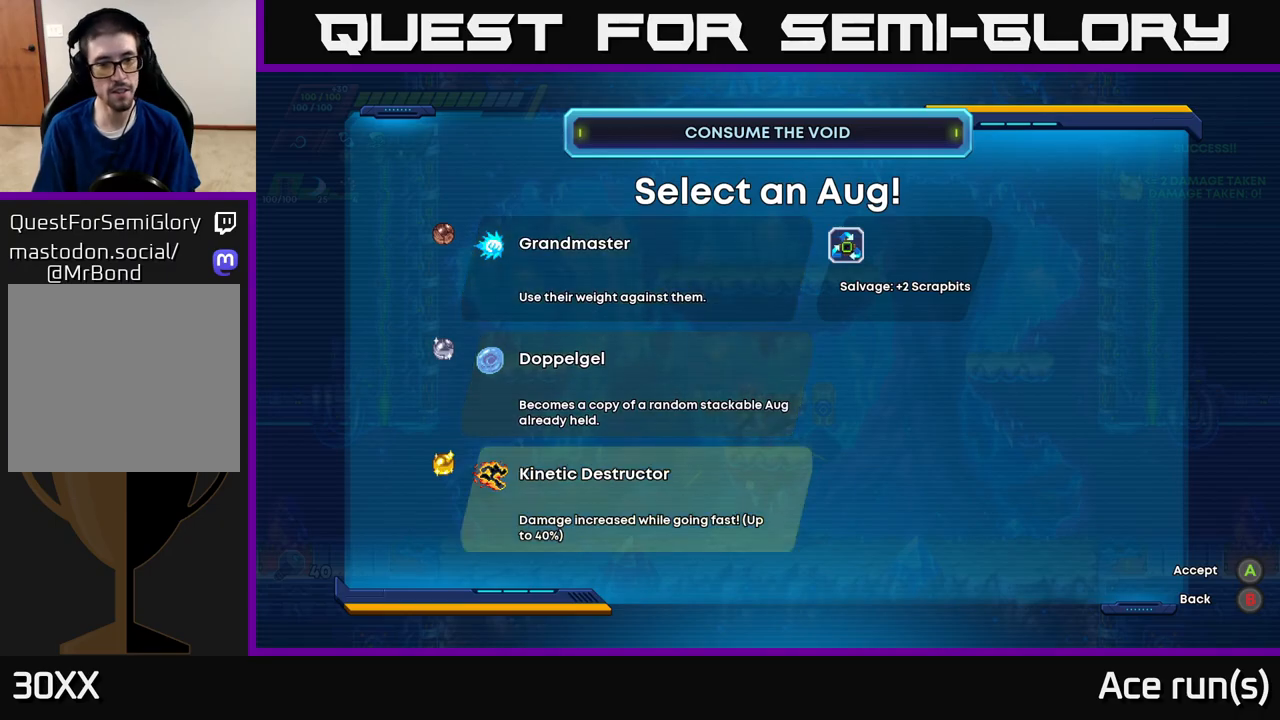
{"buttons": [], "left_stick": "right", "right_stick": "center", "events": [[333, "A", "down"], [383, "A", "up"], [500, "left_stick", "right"]]}
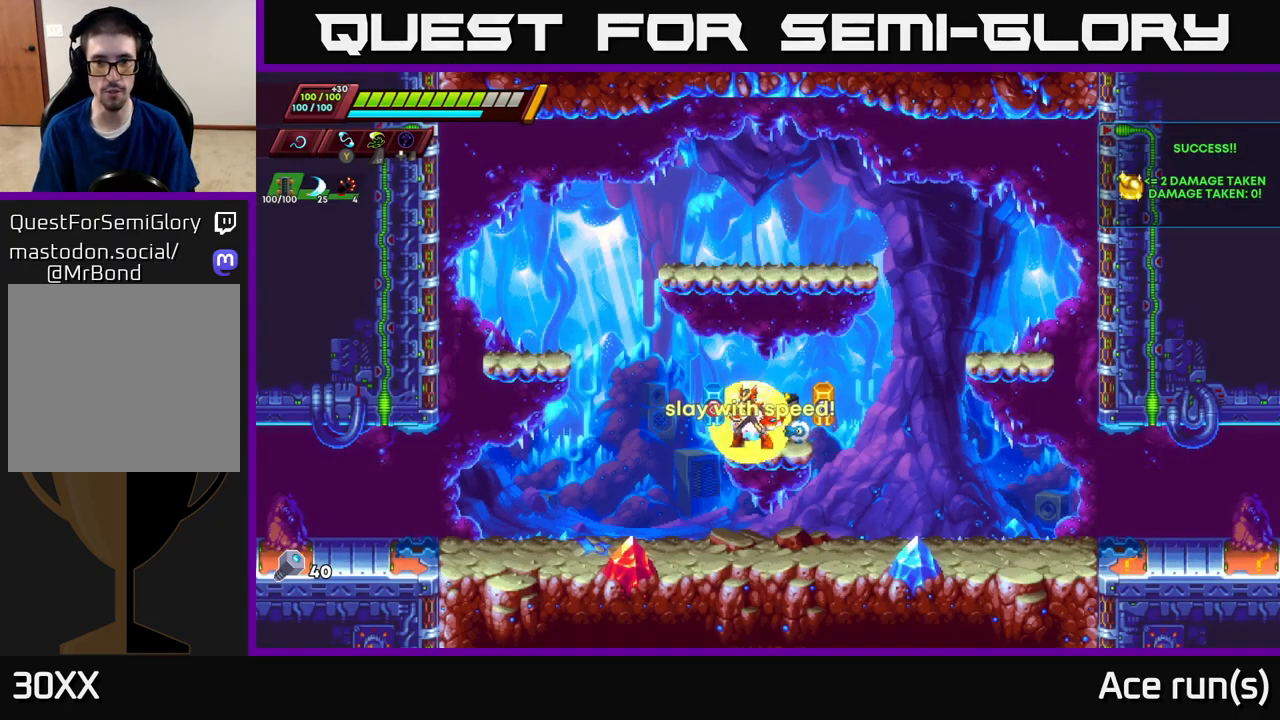
{"buttons": [], "left_stick": "right", "right_stick": "center", "events": [[83, "R2", "down"], [267, "A", "down"], [417, "A", "up"], [433, "R2", "up"]]}
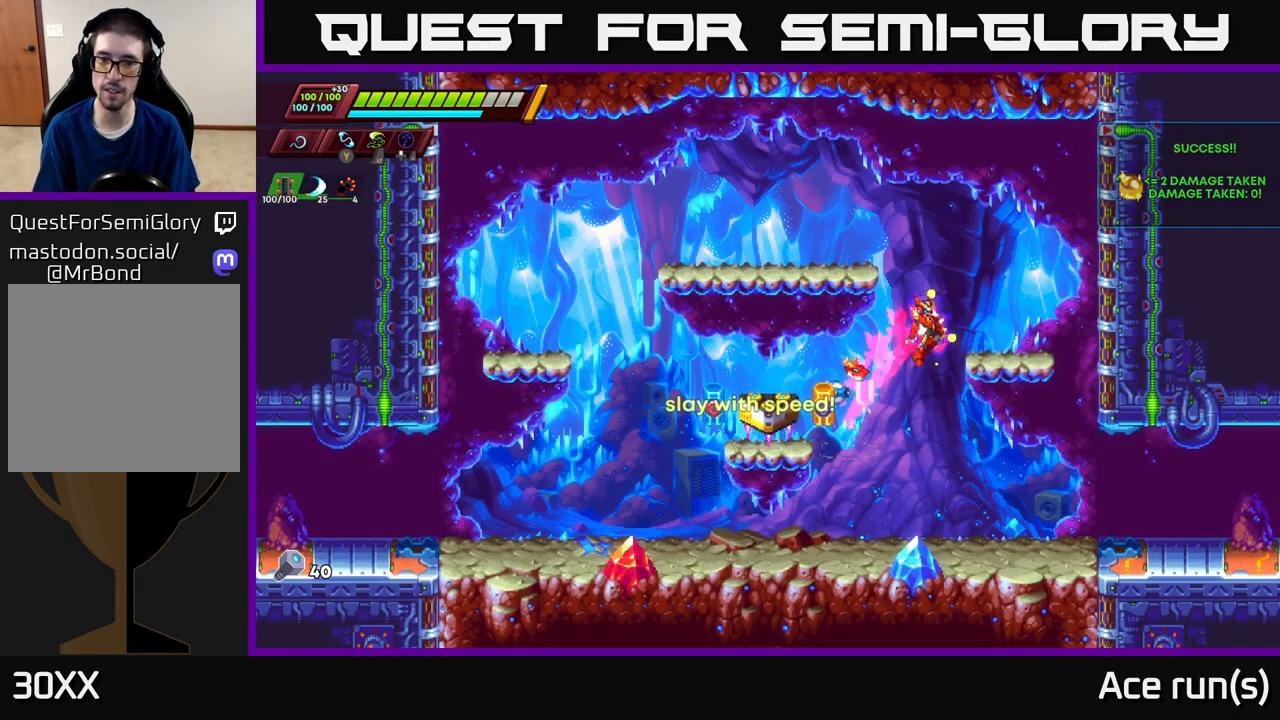
{"buttons": [], "left_stick": "down-right", "right_stick": "center", "events": [[400, "left_stick", "down-right"]]}
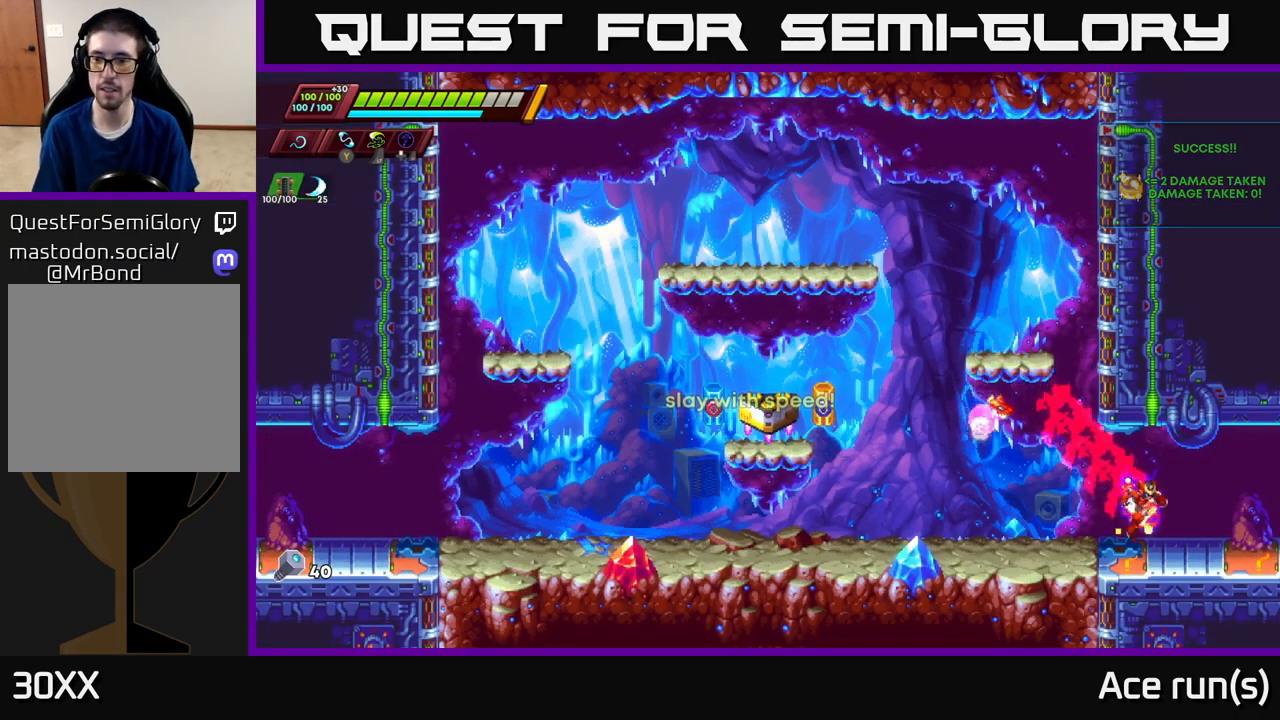
{"buttons": ["R2"], "left_stick": "right", "right_stick": "center", "events": [[17, "left_stick", "right"], [83, "R2", "down"], [450, "R2", "up"], [500, "R2", "down"]]}
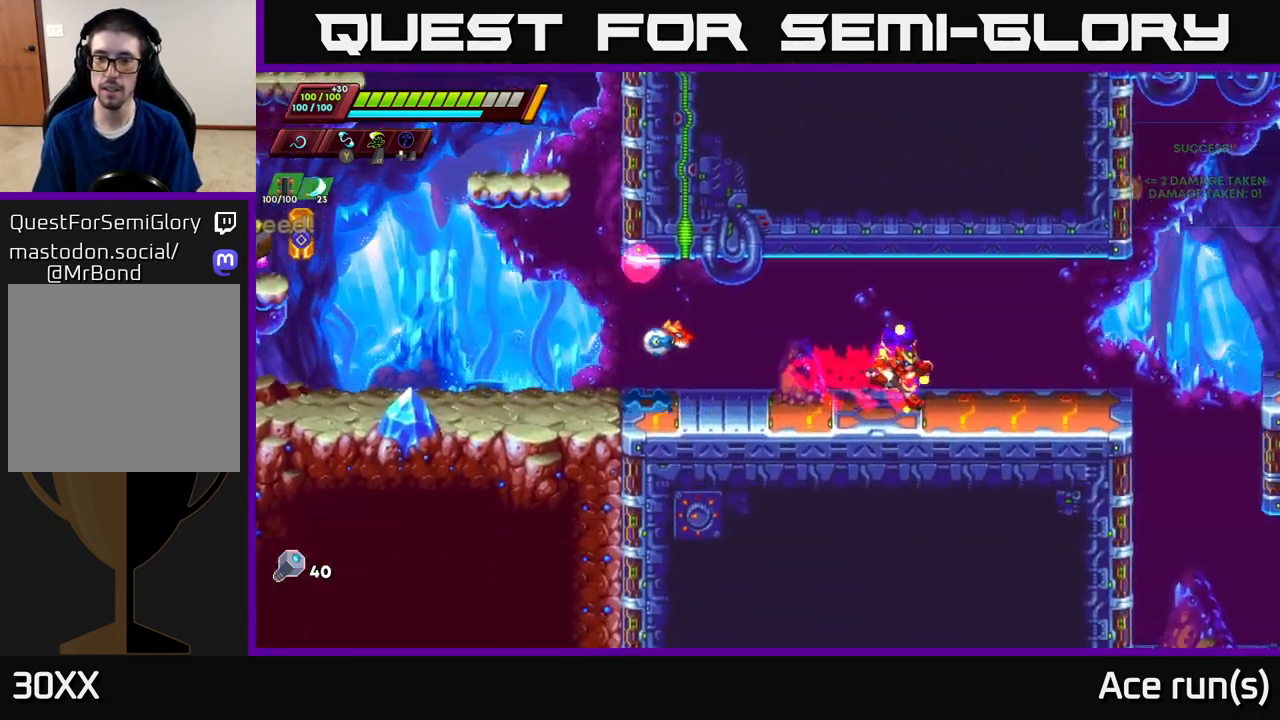
{"buttons": ["R2"], "left_stick": "right", "right_stick": "center", "events": [[317, "R2", "up"], [367, "R2", "down"]]}
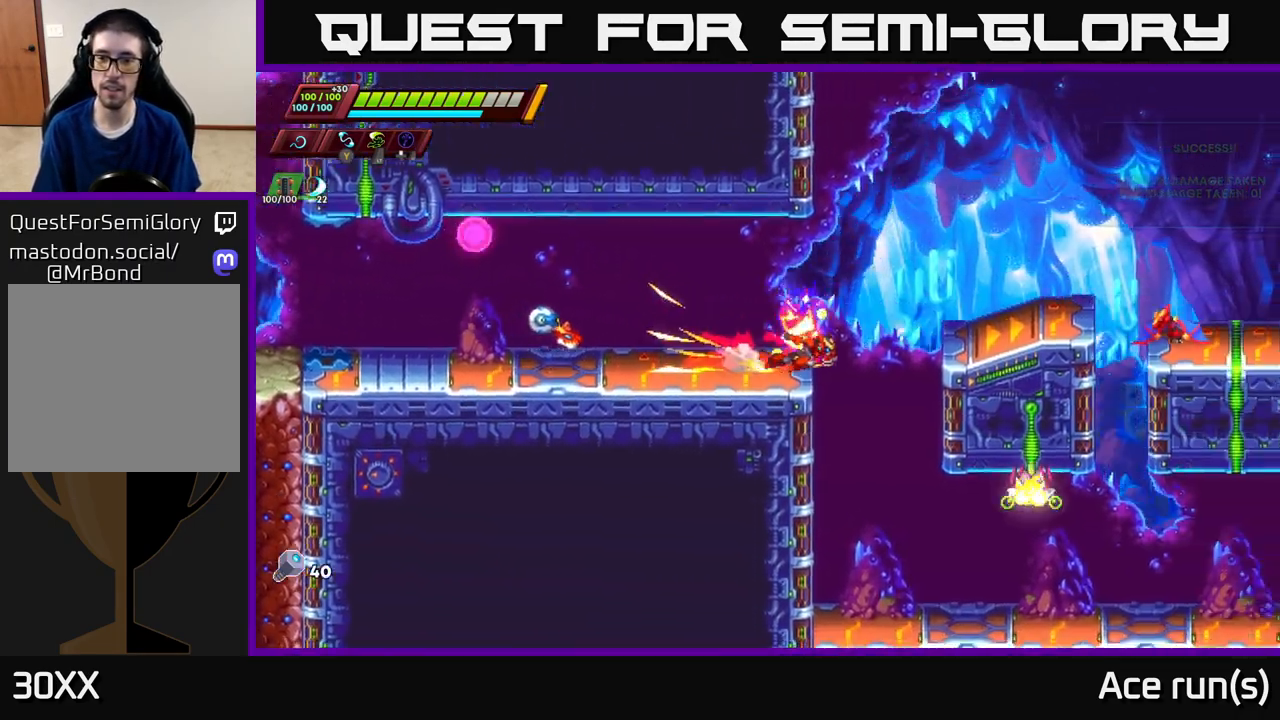
{"buttons": ["X"], "left_stick": "right", "right_stick": "center", "events": [[17, "A", "down"], [200, "A", "up"], [233, "R2", "up"], [333, "left_stick", "center"], [433, "left_stick", "right"], [500, "X", "down"]]}
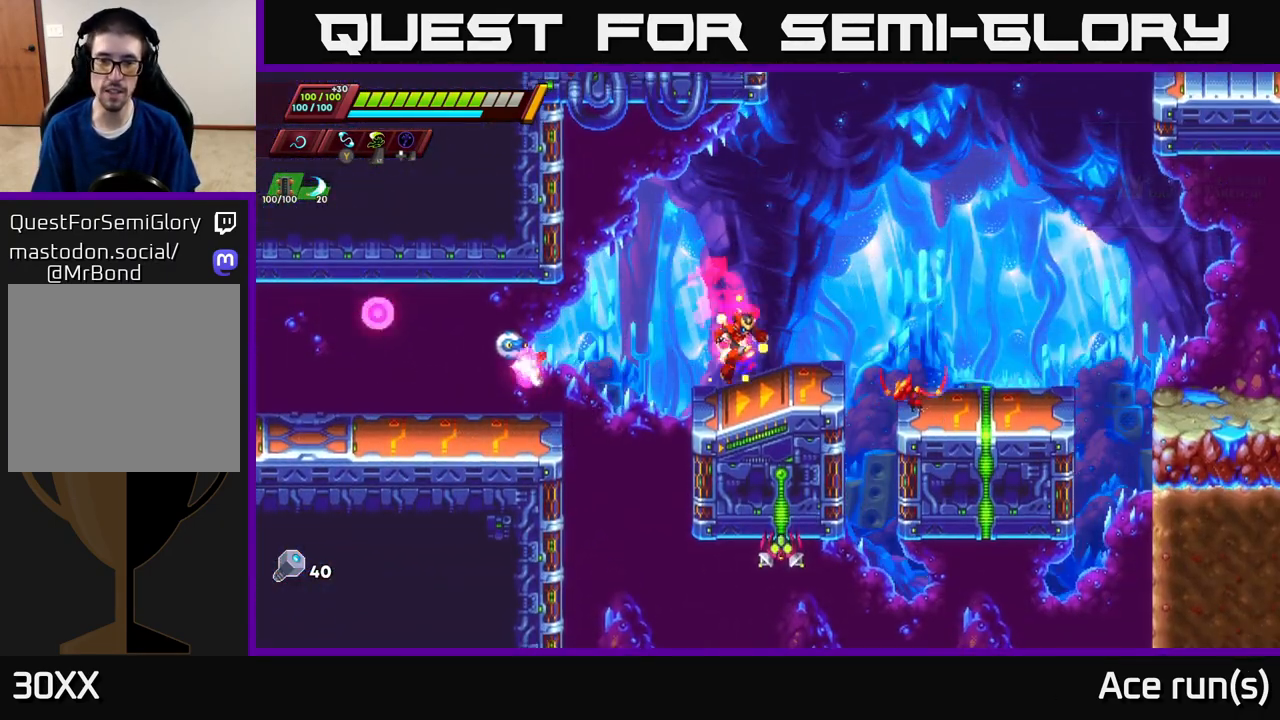
{"buttons": ["R2"], "left_stick": "right", "right_stick": "center", "events": [[83, "X", "up"], [133, "left_stick", "center"], [283, "left_stick", "right"], [333, "R2", "down"], [367, "A", "down"], [500, "A", "up"]]}
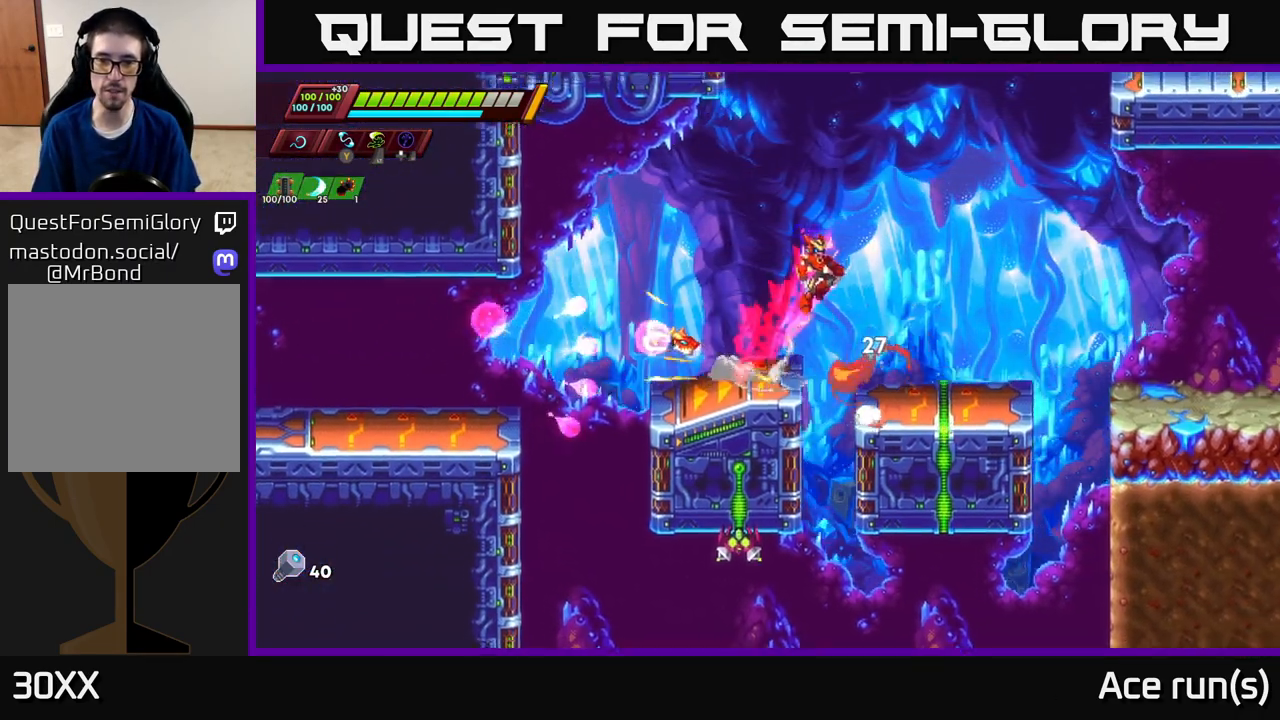
{"buttons": [], "left_stick": "right", "right_stick": "down", "events": [[17, "R2", "up"], [333, "right_stick", "down"]]}
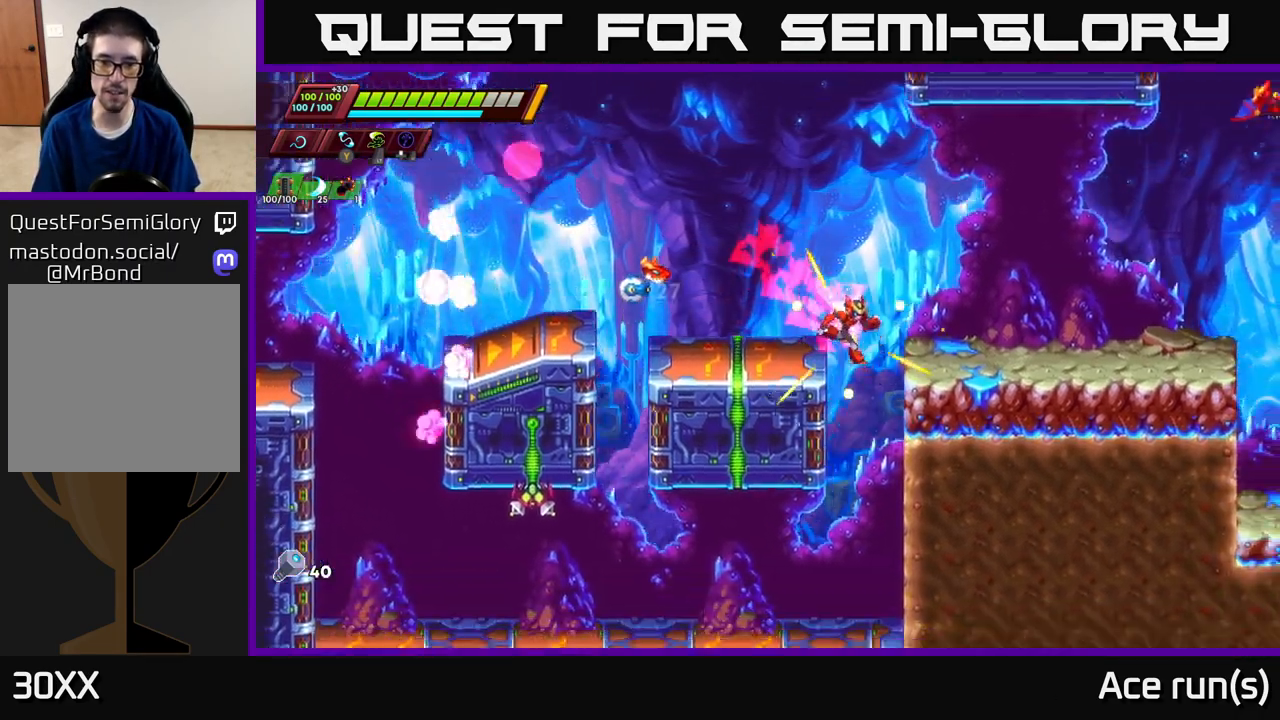
{"buttons": [], "left_stick": "center", "right_stick": "center", "events": [[83, "left_stick", "left"], [100, "R2", "down"], [150, "right_stick", "center"], [283, "R2", "up"], [417, "left_stick", "center"]]}
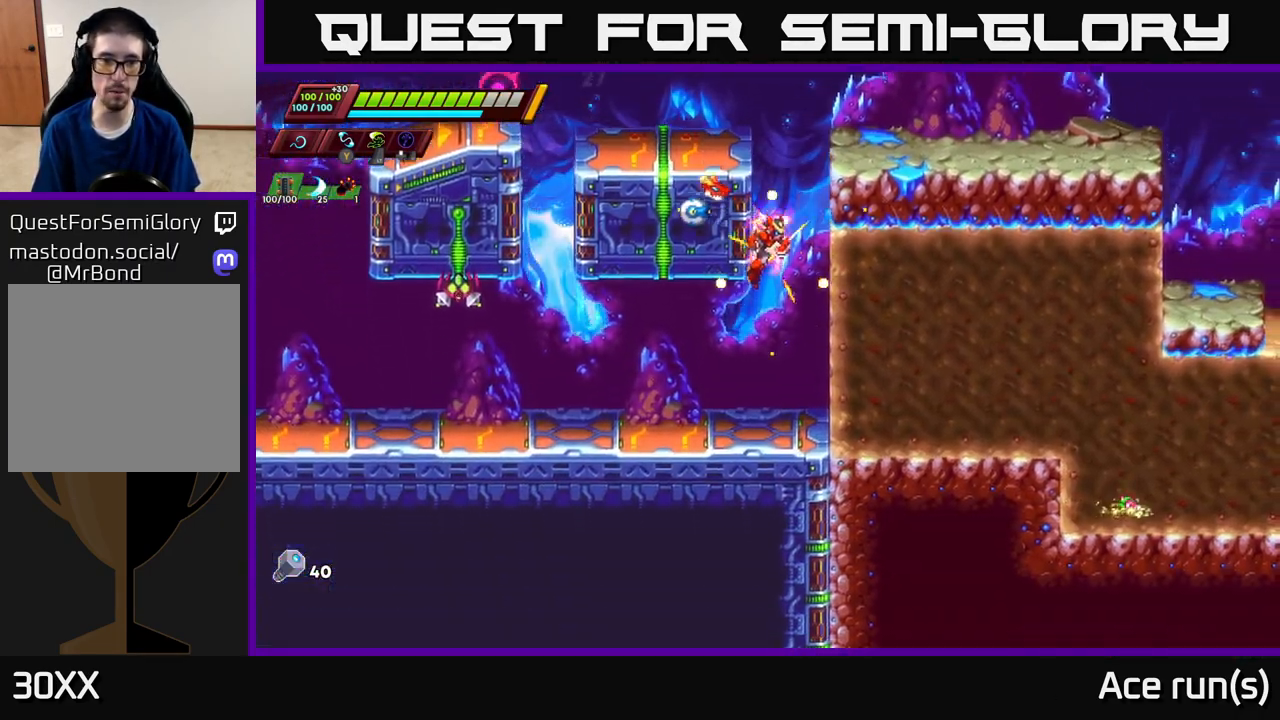
{"buttons": [], "left_stick": "left", "right_stick": "center", "events": [[33, "left_stick", "right"], [233, "left_stick", "left"]]}
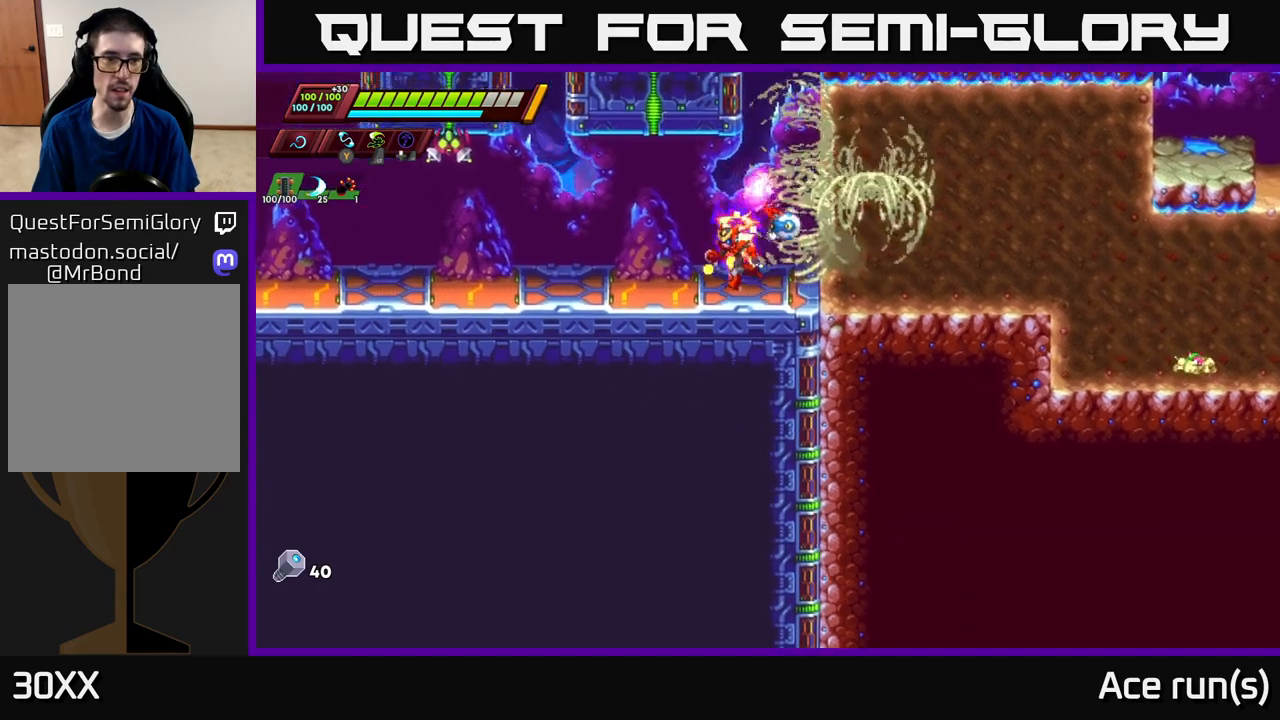
{"buttons": [], "left_stick": "right", "right_stick": "center", "events": [[17, "R2", "down"], [33, "A", "down"], [117, "X", "down"], [233, "left_stick", "right"], [250, "R2", "up"], [250, "X", "up"], [267, "A", "up"]]}
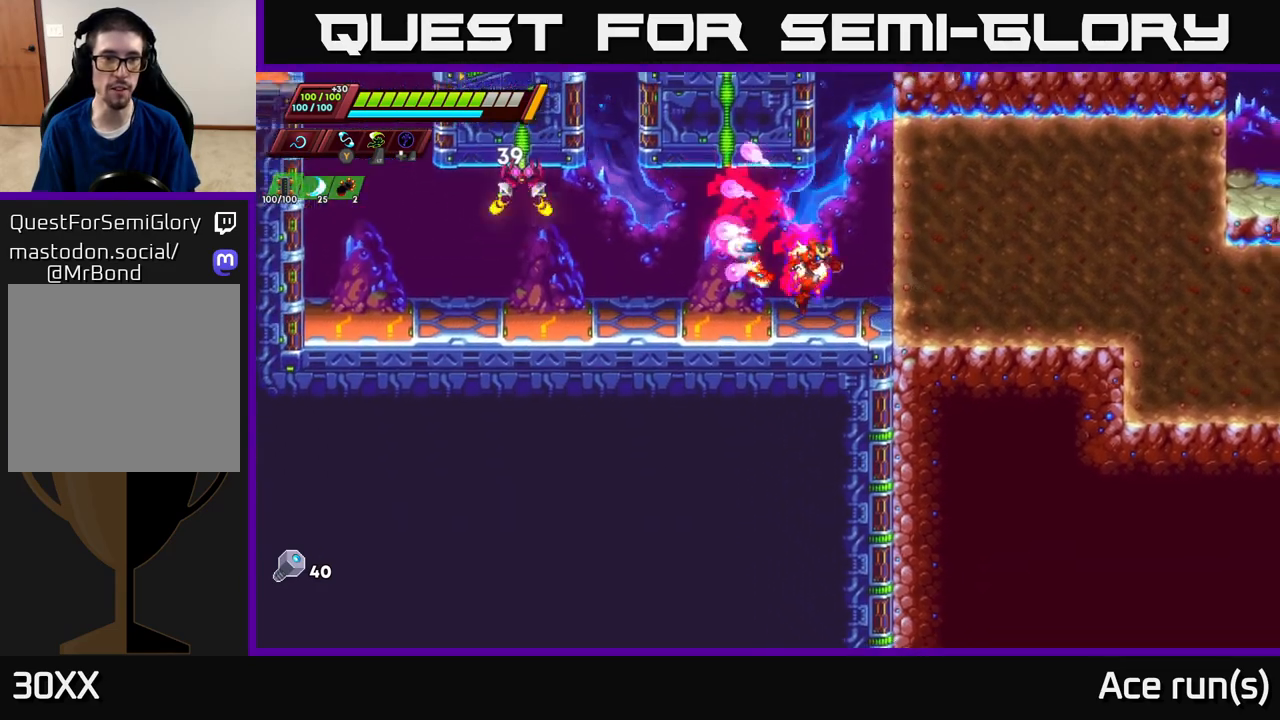
{"buttons": [], "left_stick": "center", "right_stick": "center", "events": [[83, "left_stick", "left"], [117, "R2", "down"], [133, "A", "down"], [233, "X", "down"], [433, "R2", "up"], [433, "X", "up"], [467, "A", "up"], [483, "left_stick", "center"]]}
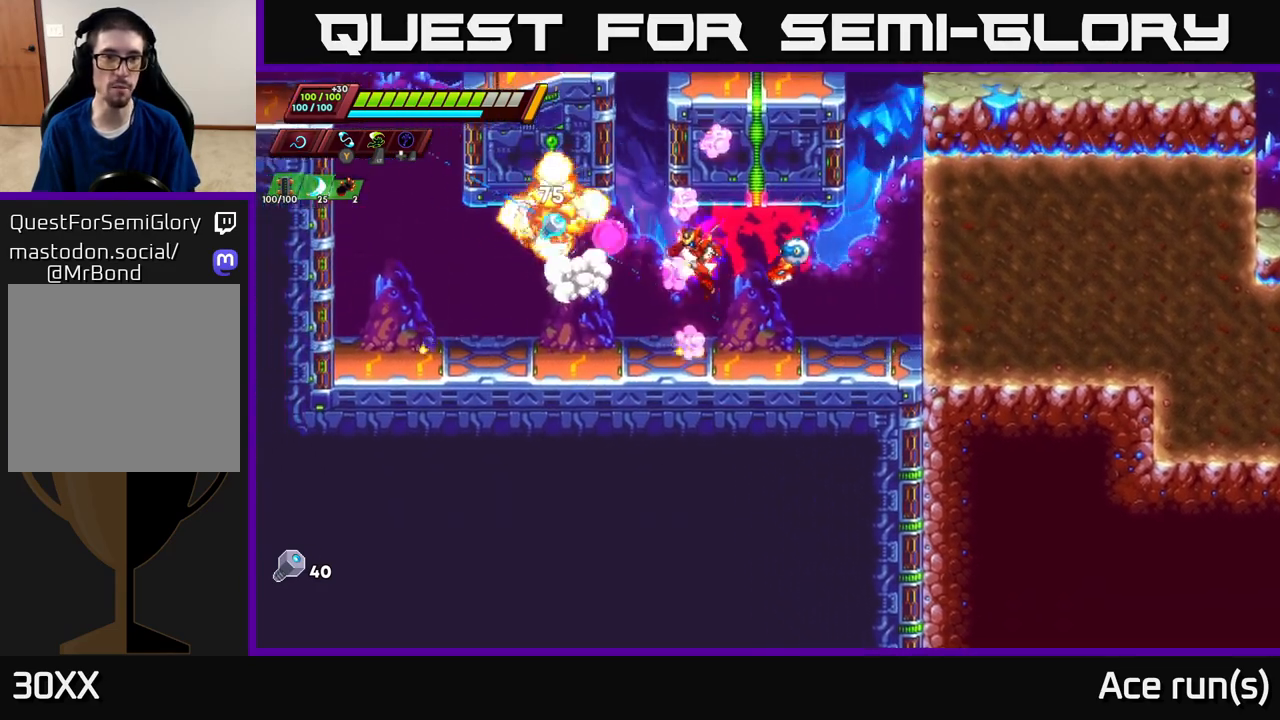
{"buttons": ["R2"], "left_stick": "left", "right_stick": "center", "events": [[133, "left_stick", "right"], [367, "R2", "down"], [483, "left_stick", "left"]]}
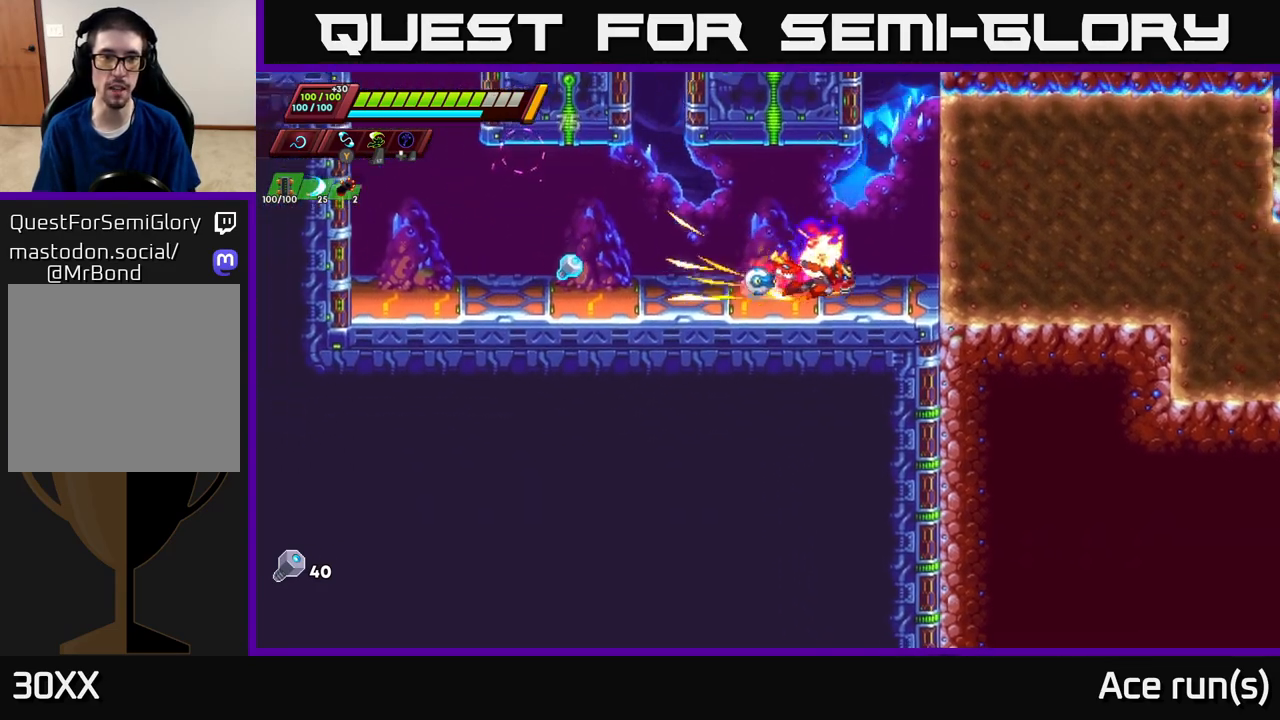
{"buttons": ["R2"], "left_stick": "left", "right_stick": "center", "events": [[33, "R2", "up"], [133, "R2", "down"], [283, "R2", "up"], [350, "R2", "down"]]}
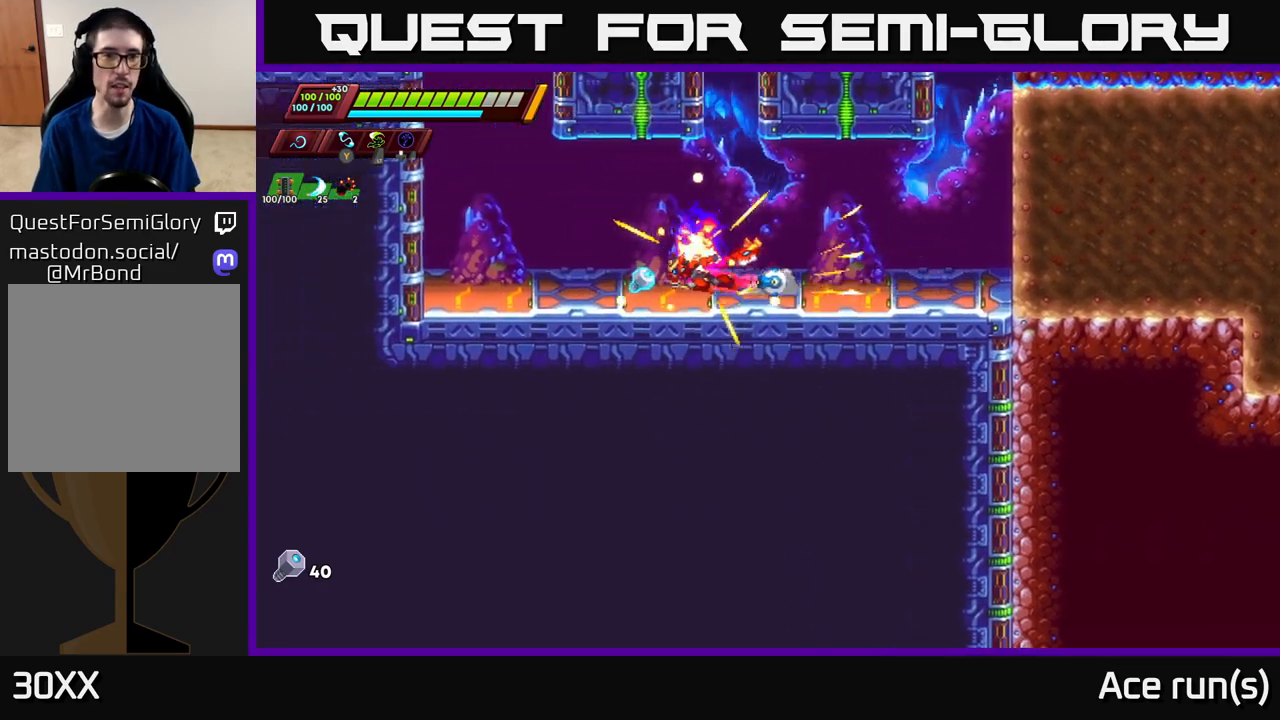
{"buttons": ["R2"], "left_stick": "up-left", "right_stick": "up", "events": [[100, "R2", "up"], [167, "R2", "down"], [200, "left_stick", "up-left"], [383, "right_stick", "up"]]}
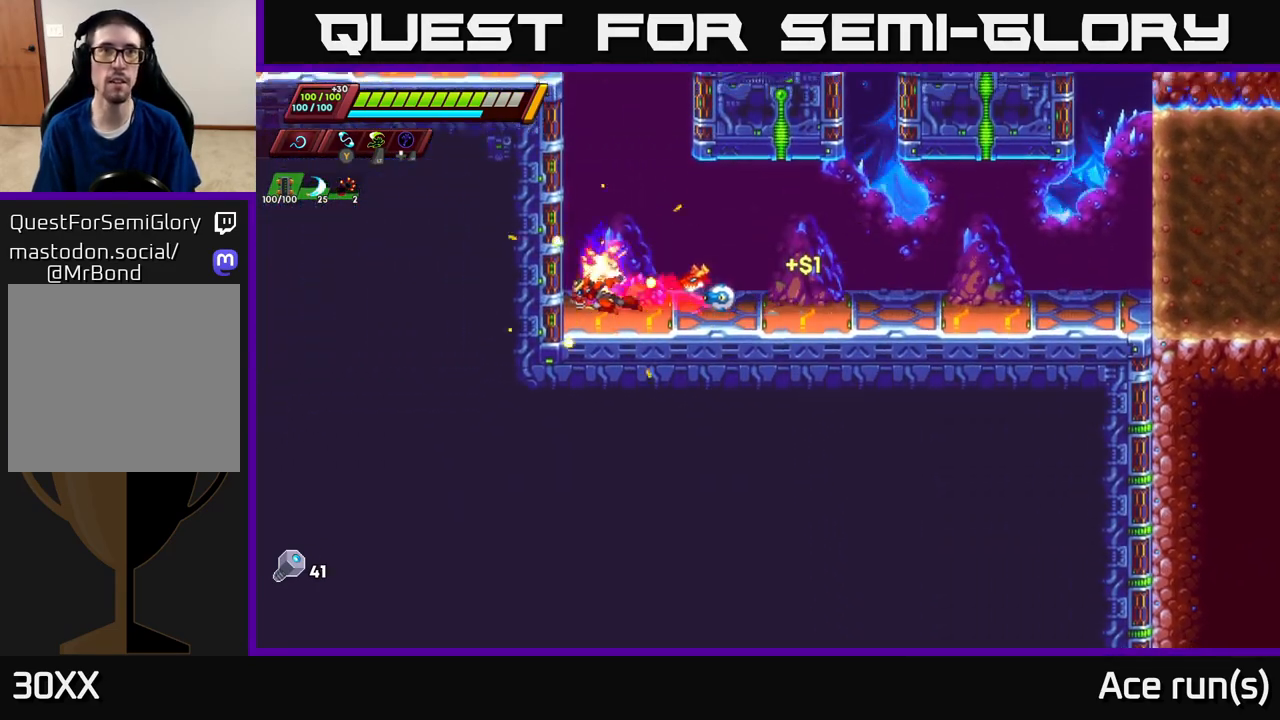
{"buttons": ["A", "R2"], "left_stick": "up-left", "right_stick": "center", "events": [[100, "A", "down"], [117, "right_stick", "center"], [333, "A", "up"], [417, "A", "down"]]}
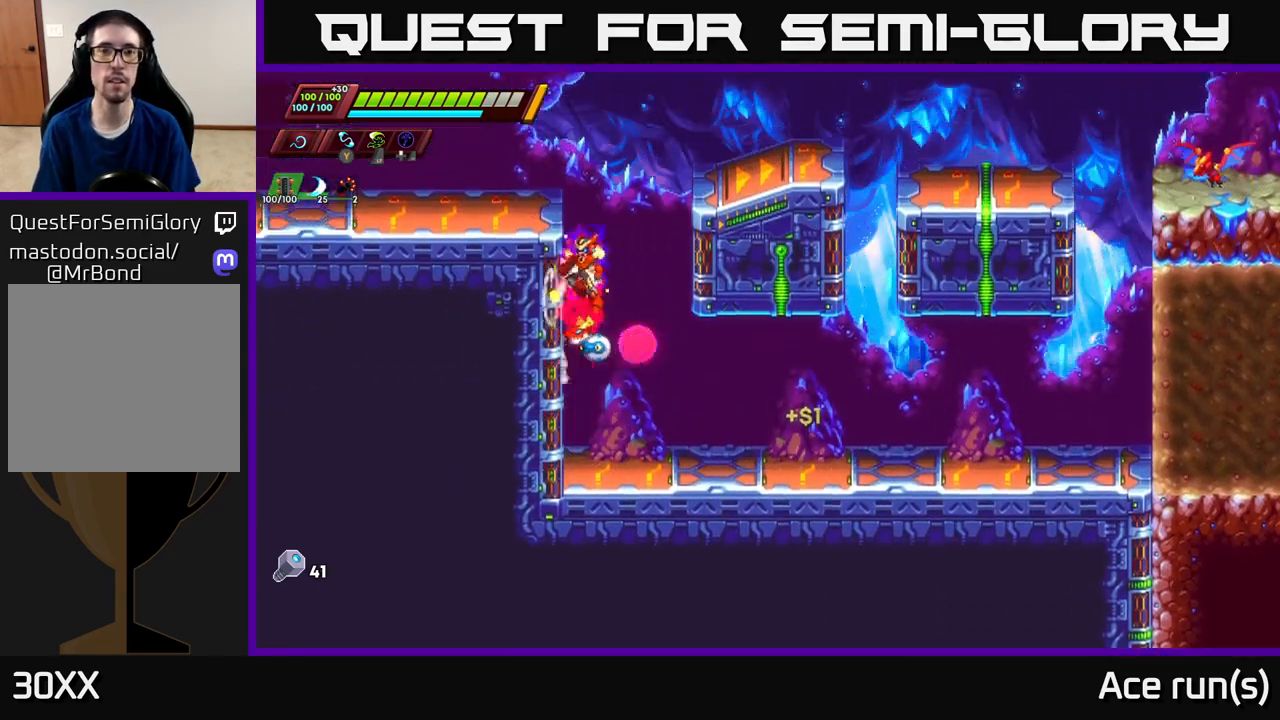
{"buttons": ["A"], "left_stick": "right", "right_stick": "center", "events": [[100, "left_stick", "right"], [300, "A", "up"], [383, "R2", "up"], [433, "A", "down"]]}
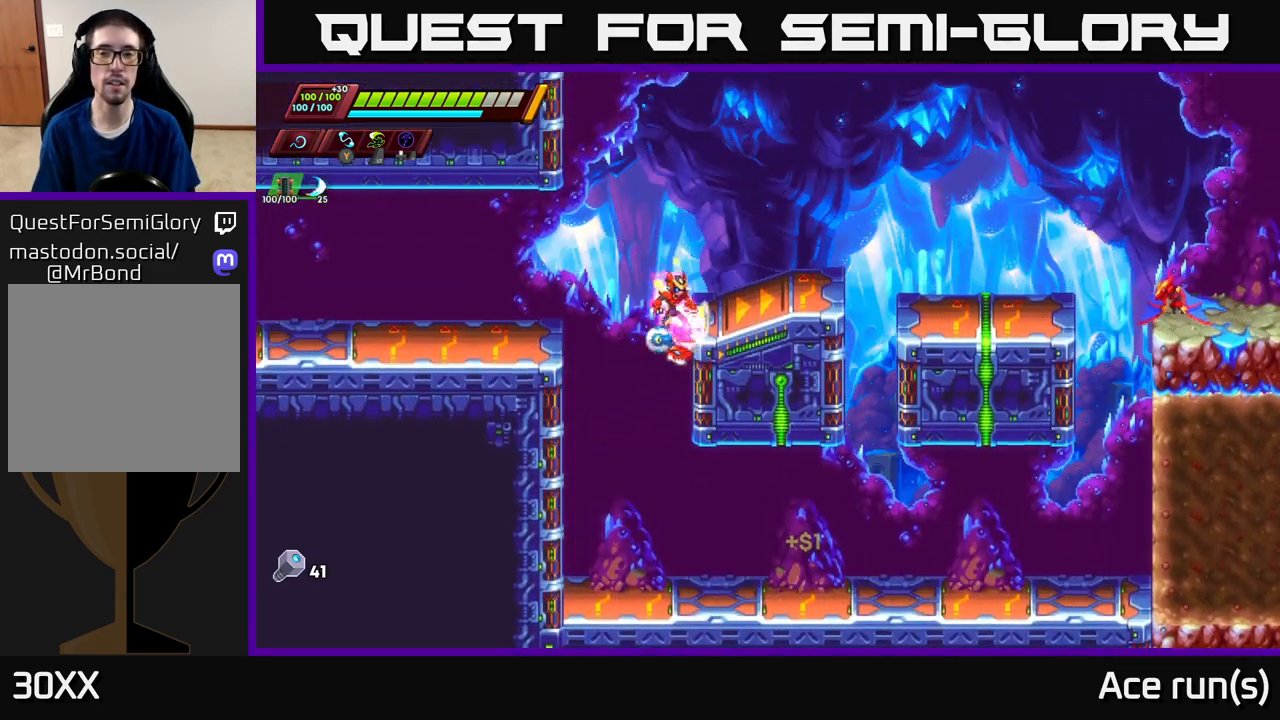
{"buttons": ["R2"], "left_stick": "right", "right_stick": "center", "events": [[117, "A", "up"], [450, "R2", "down"]]}
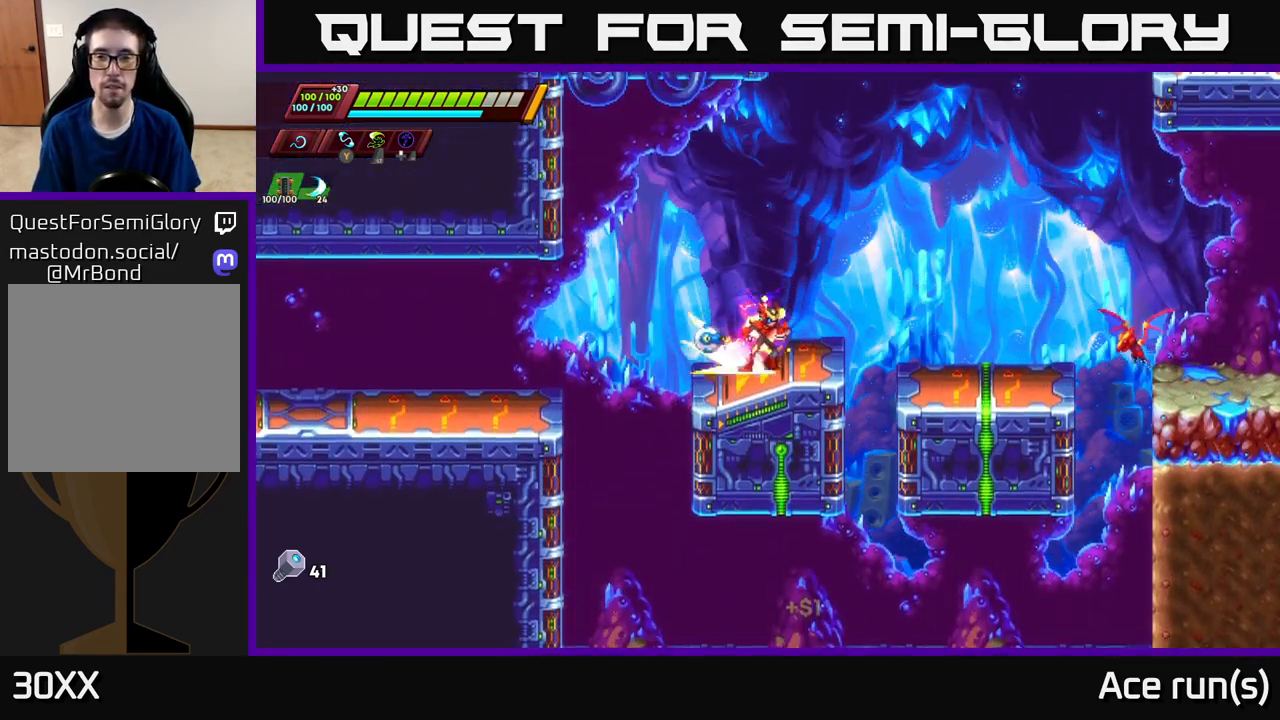
{"buttons": [], "left_stick": "right", "right_stick": "center", "events": [[200, "X", "down"], [383, "X", "up"], [400, "R2", "up"]]}
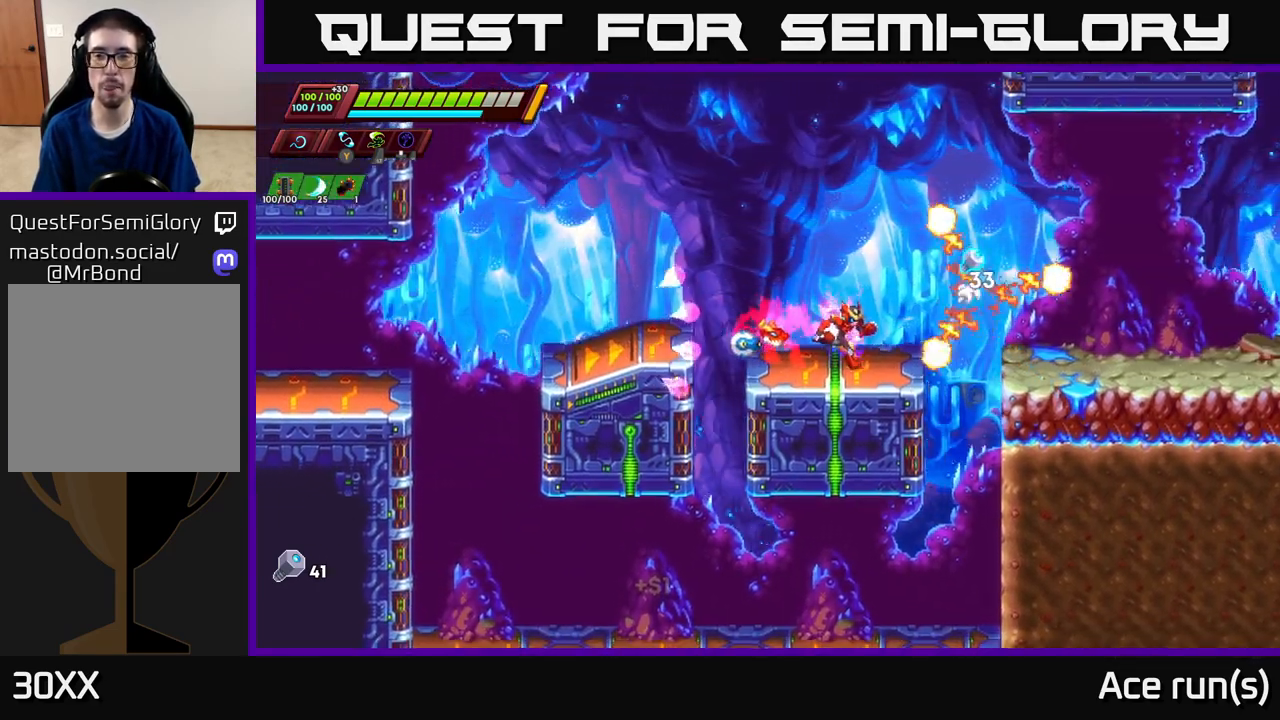
{"buttons": [], "left_stick": "up", "right_stick": "center", "events": [[17, "R2", "down"], [50, "A", "down"], [417, "A", "up"], [467, "R2", "up"], [483, "left_stick", "up"]]}
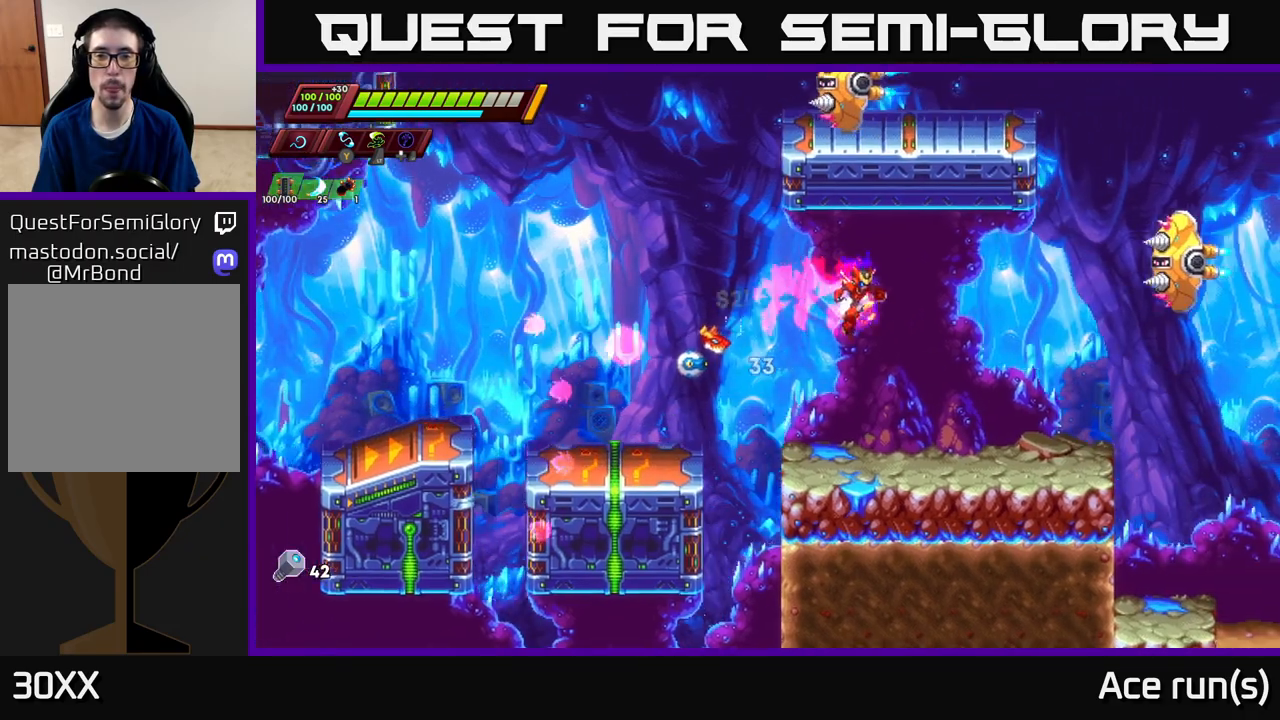
{"buttons": ["A", "R2"], "left_stick": "right", "right_stick": "center", "events": [[67, "left_stick", "center"], [250, "left_stick", "left"], [350, "R2", "down"], [367, "A", "down"], [400, "left_stick", "right"]]}
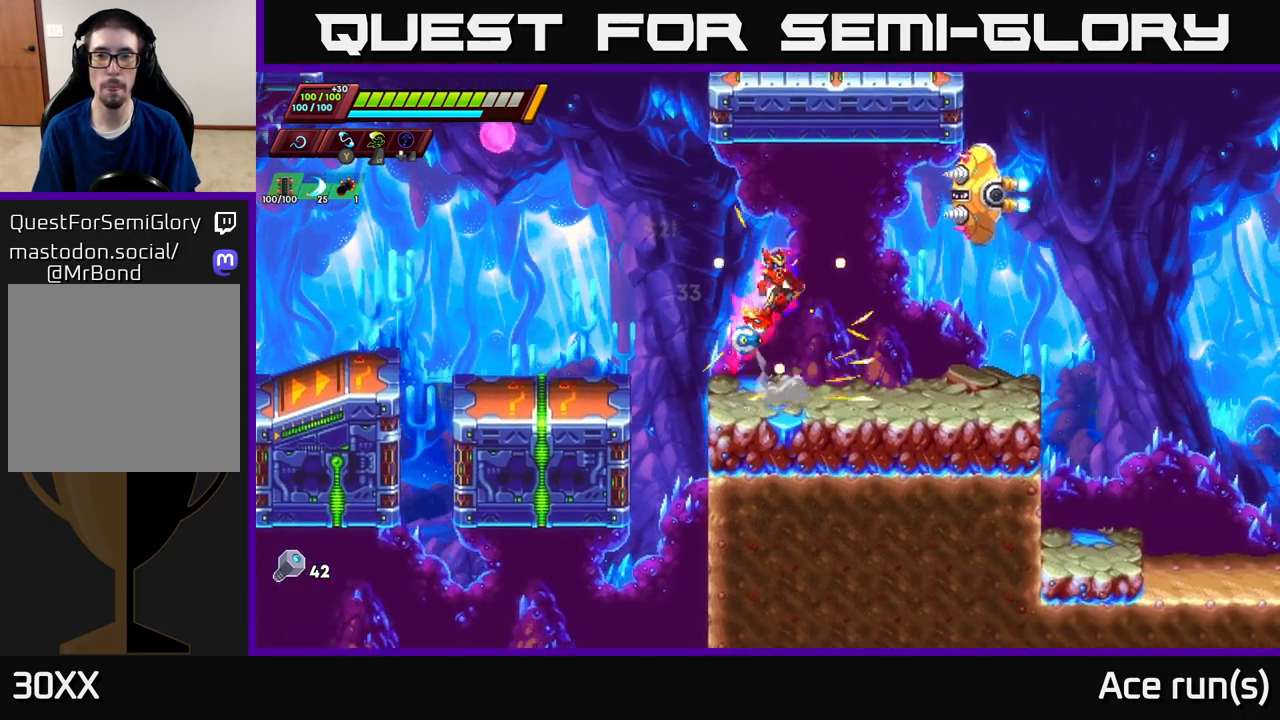
{"buttons": [], "left_stick": "right", "right_stick": "center", "events": [[33, "X", "down"], [83, "A", "up"], [83, "R2", "up"], [117, "X", "up"], [117, "left_stick", "left"], [300, "left_stick", "right"]]}
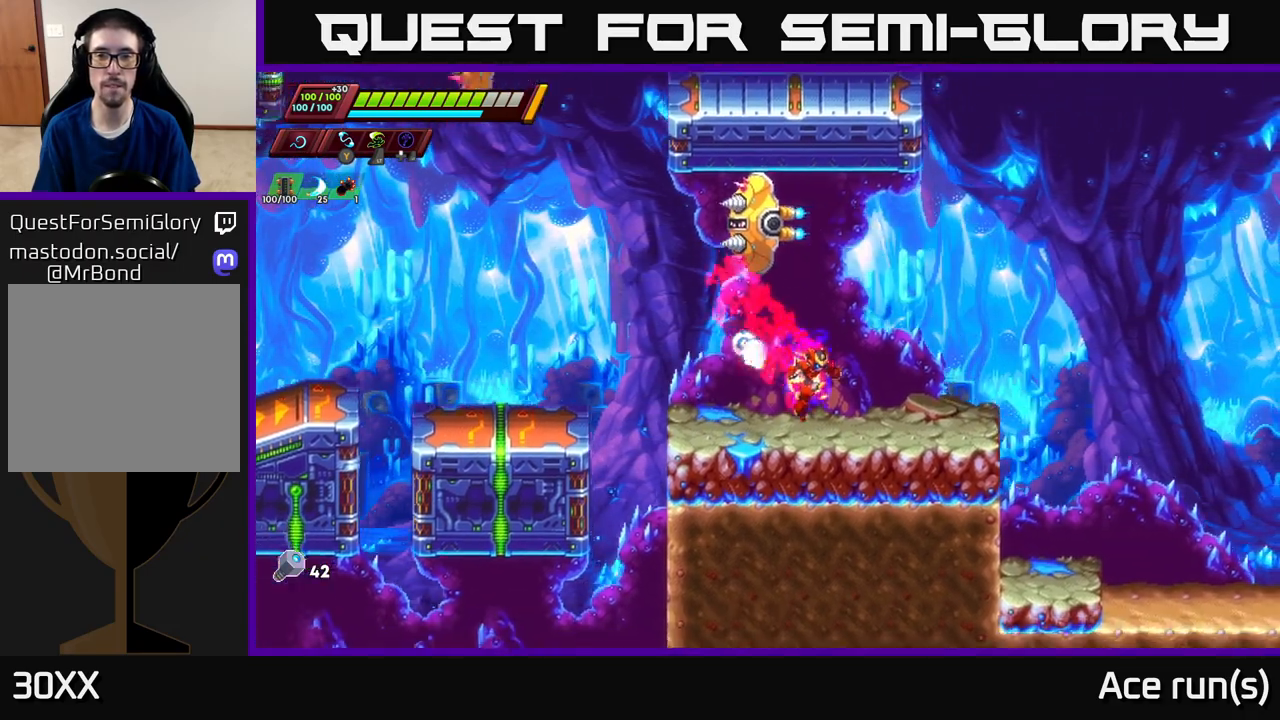
{"buttons": [], "left_stick": "left", "right_stick": "center", "events": [[33, "R2", "down"], [83, "A", "down"], [133, "left_stick", "up-left"], [183, "X", "down"], [317, "R2", "up"], [317, "X", "up"], [350, "A", "up"], [367, "left_stick", "center"], [483, "left_stick", "left"]]}